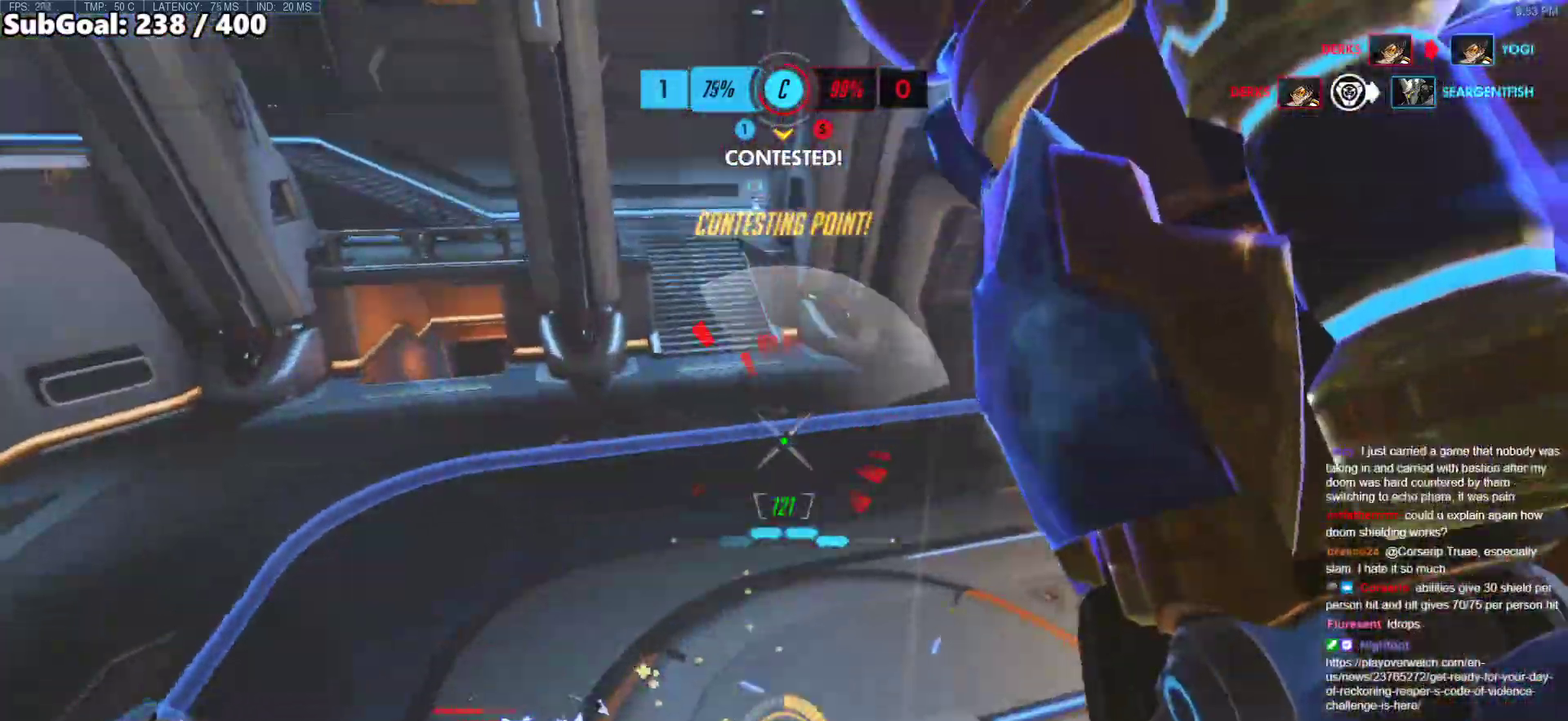
Gameplay with keyboard and mouse; each line is a JSON object with the keys and mouse buttons held at the frame after it. "events" lists presses ("down") and releases ("up") of "a", "ctrl", "d", "e", "f", "melee", "q", "r", "s", "shift", "space", "w", "mouse_left" and "mouse_right" between this image and that frame as [ms after this image, input, new state], when the widget could be followed in between. "mouse_left", "mouse_right" = the "left", "right" buttons of the "mouse" list. No other keys are recorded. Mouse movement is not recorded. Key names are as the overlay labels them; some are game actions (e.g. jump) rather than physical keys.
{"keys": ["a", "w"], "mouse": [], "events": [[50, "mouse_left", "up"], [183, "a", "down"], [283, "mouse_left", "down"], [417, "mouse_left", "up"]]}
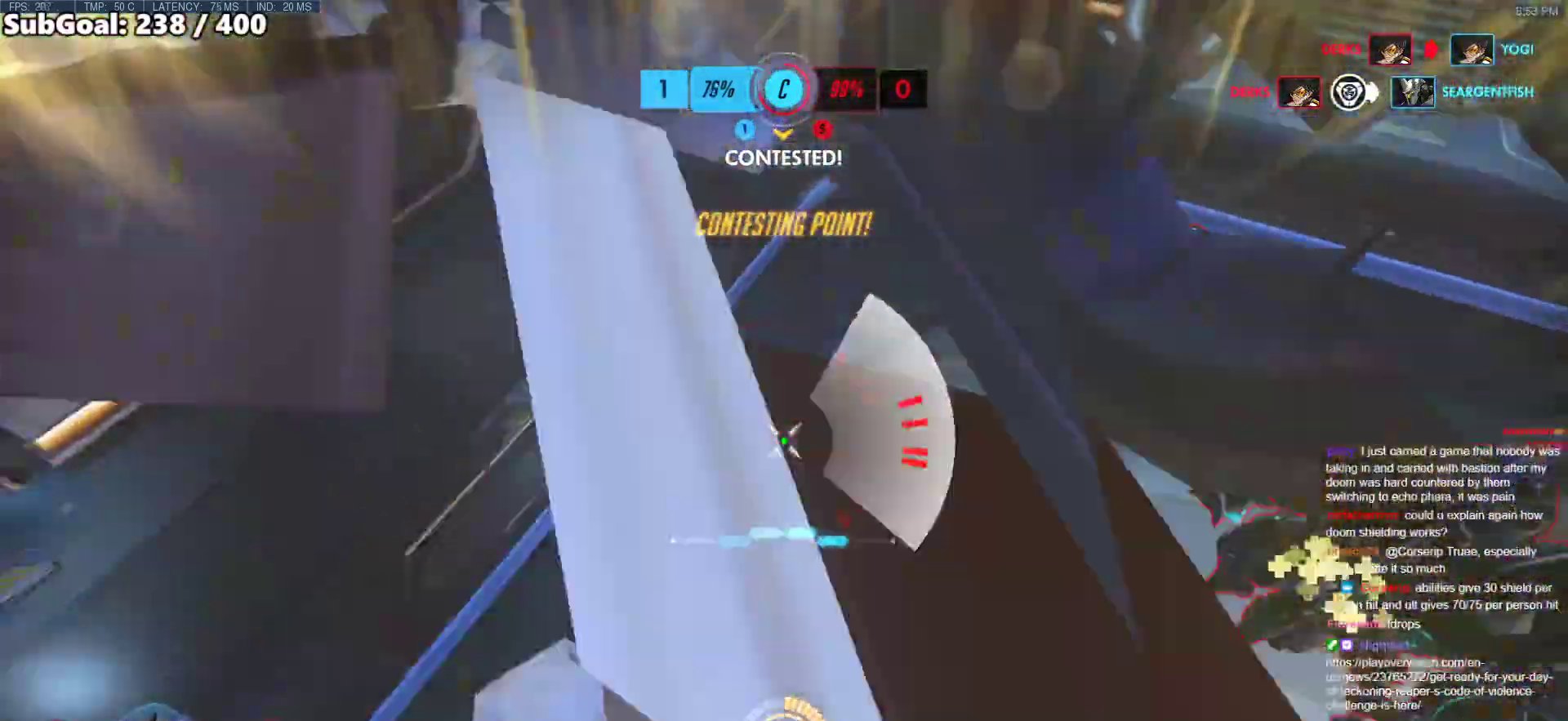
{"keys": [], "mouse": [], "events": [[150, "mouse_left", "down"], [300, "mouse_left", "up"], [383, "w", "up"], [433, "a", "up"]]}
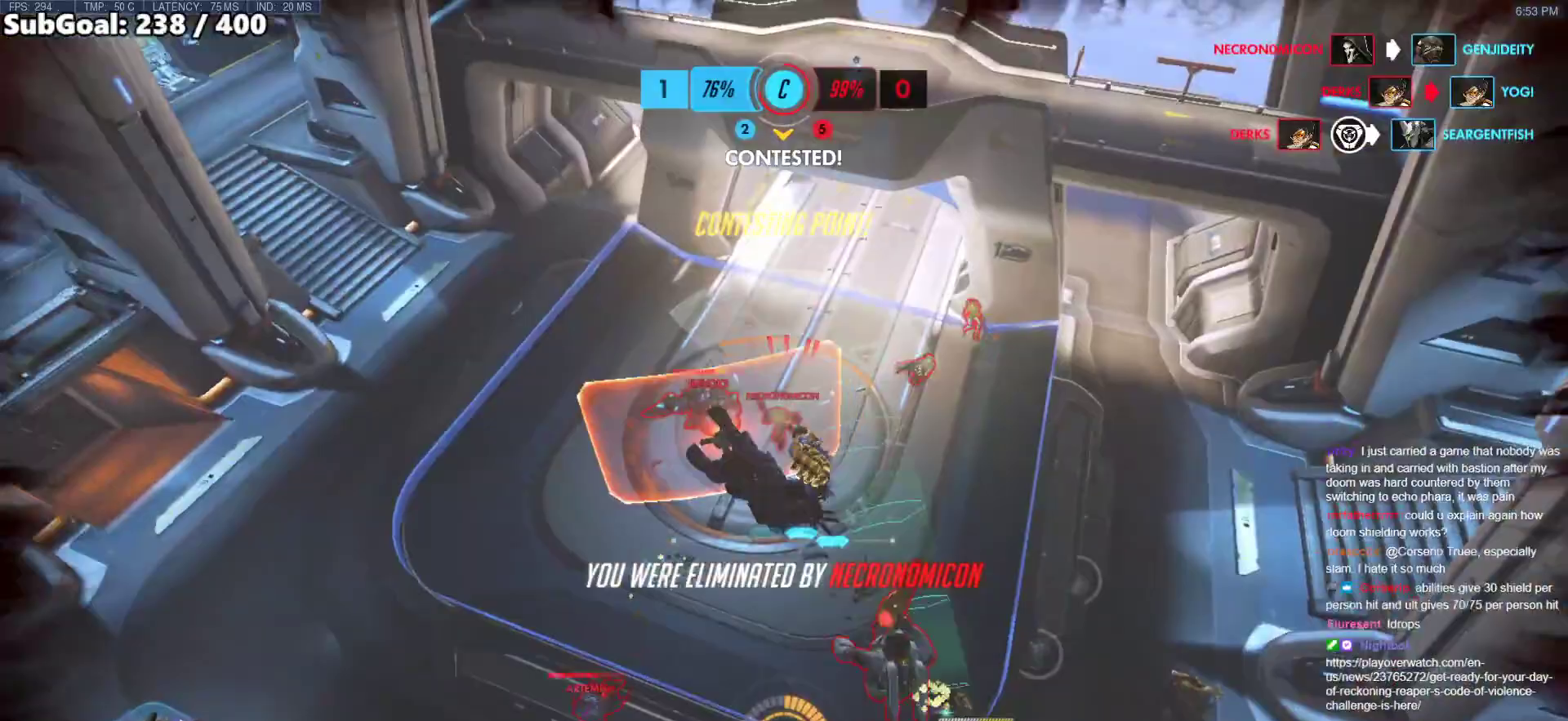
{"keys": [], "mouse": [], "events": []}
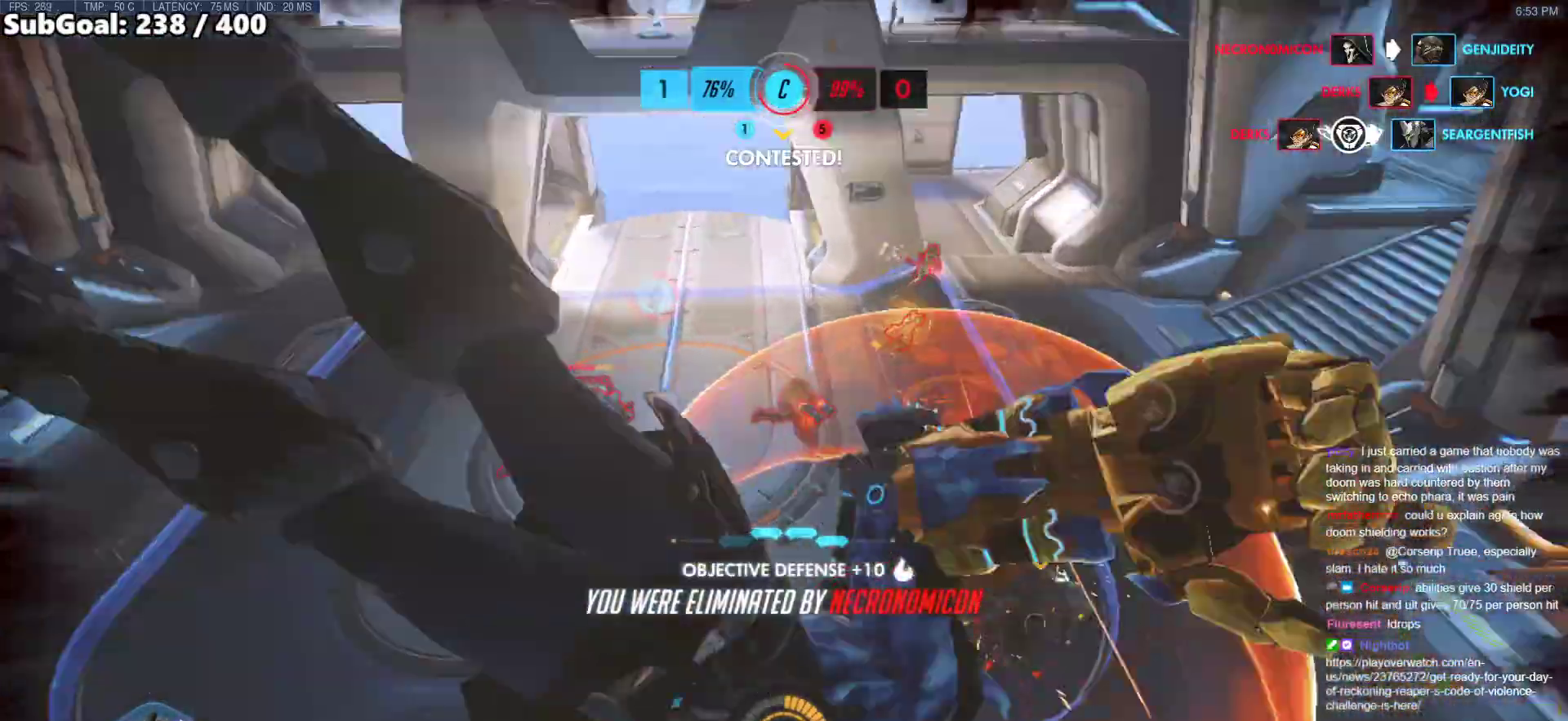
{"keys": [], "mouse": [], "events": []}
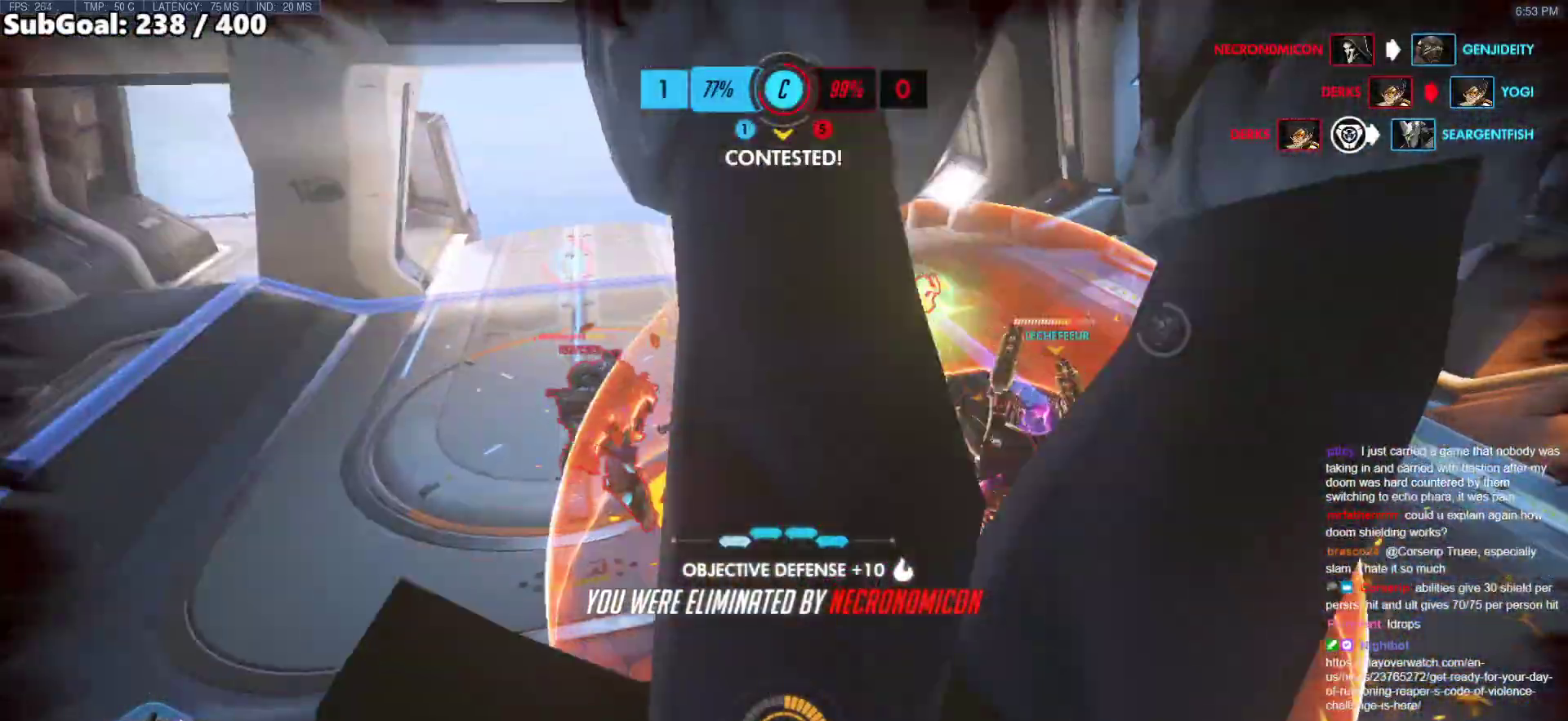
{"keys": [], "mouse": [], "events": []}
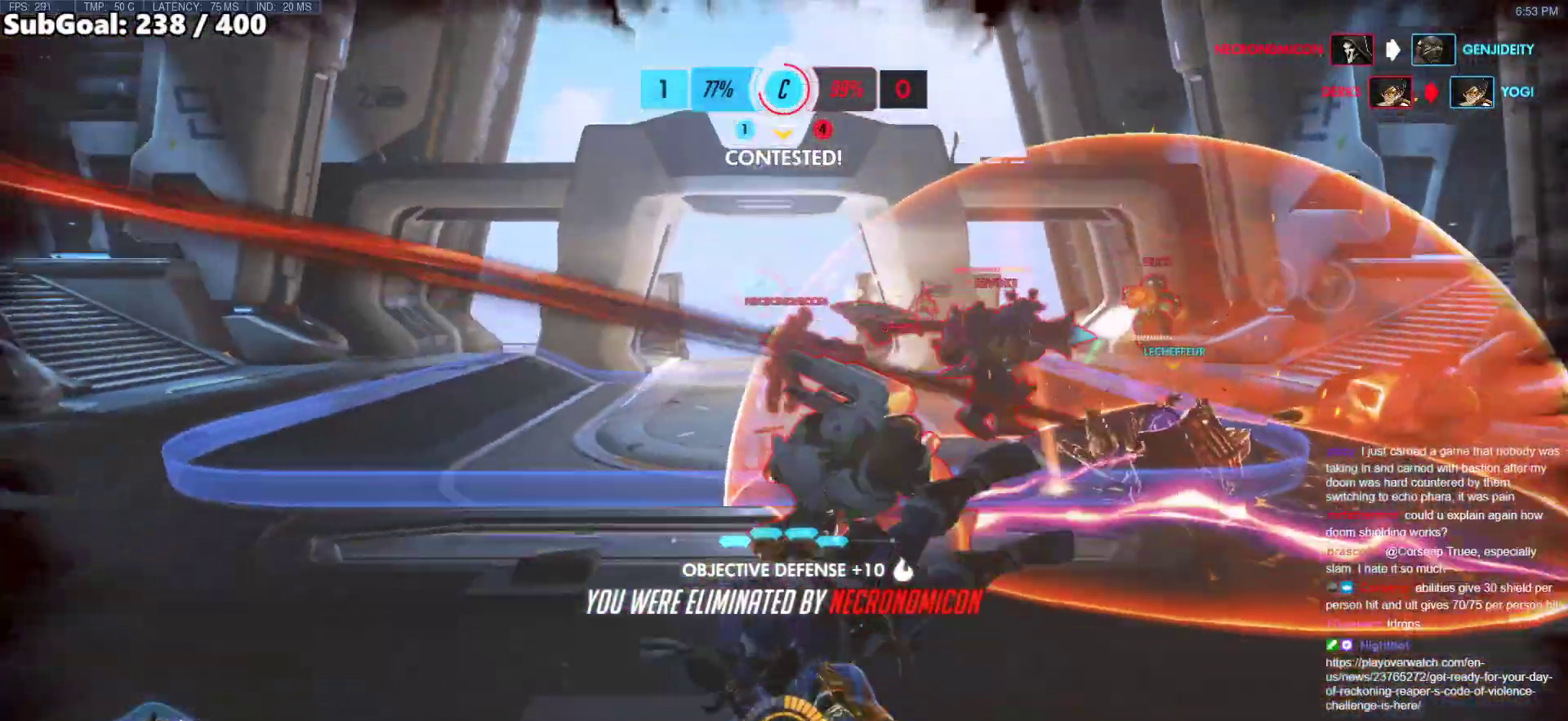
{"keys": [], "mouse": [], "events": []}
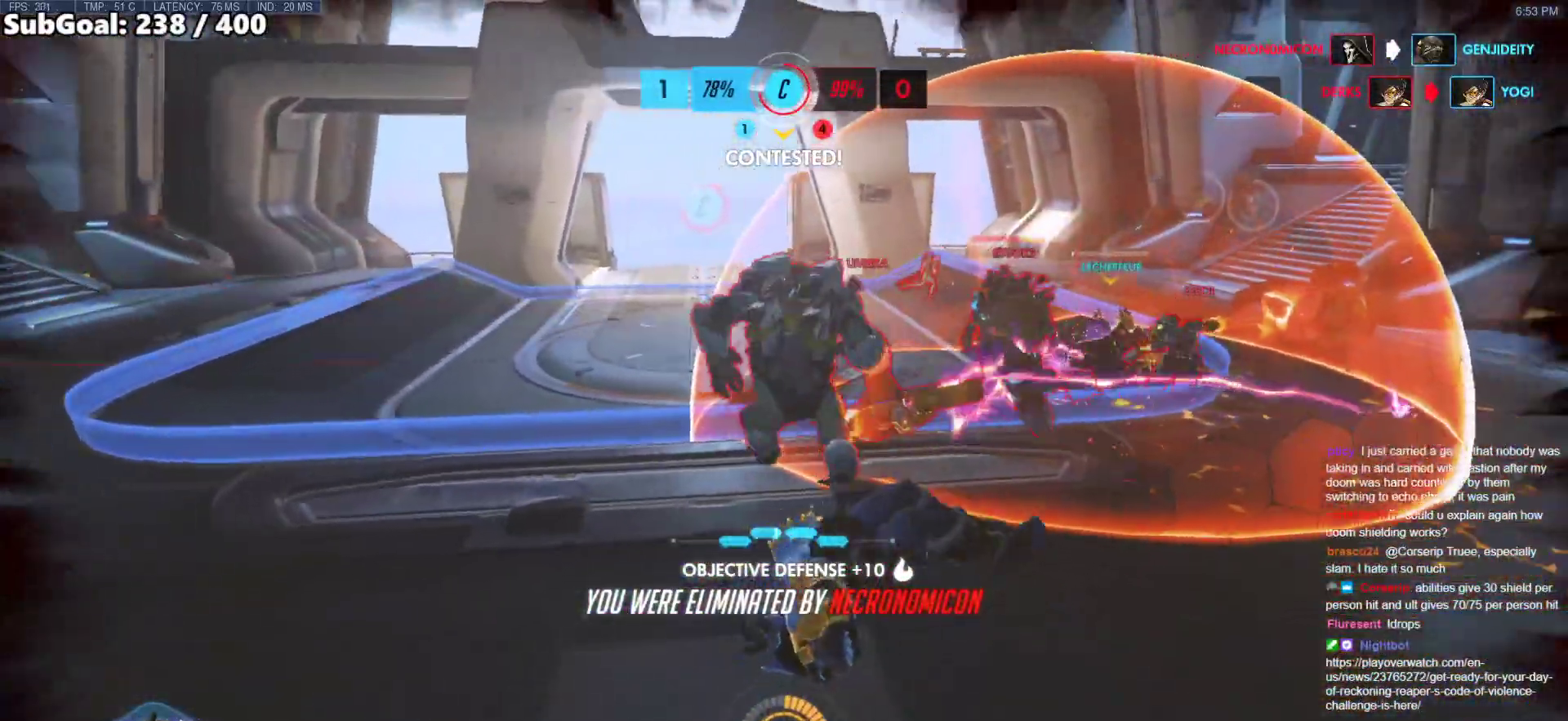
{"keys": [], "mouse": [], "events": []}
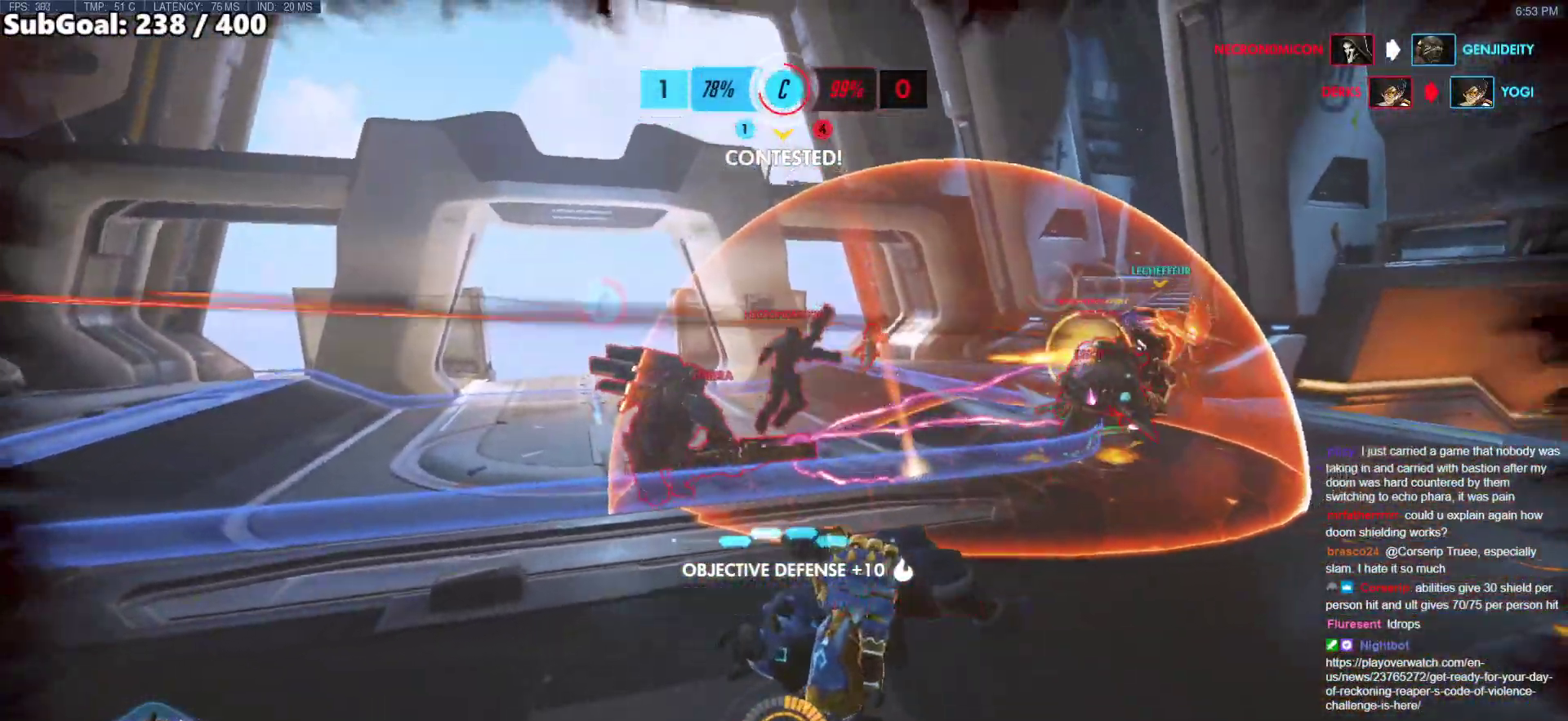
{"keys": [], "mouse": [], "events": []}
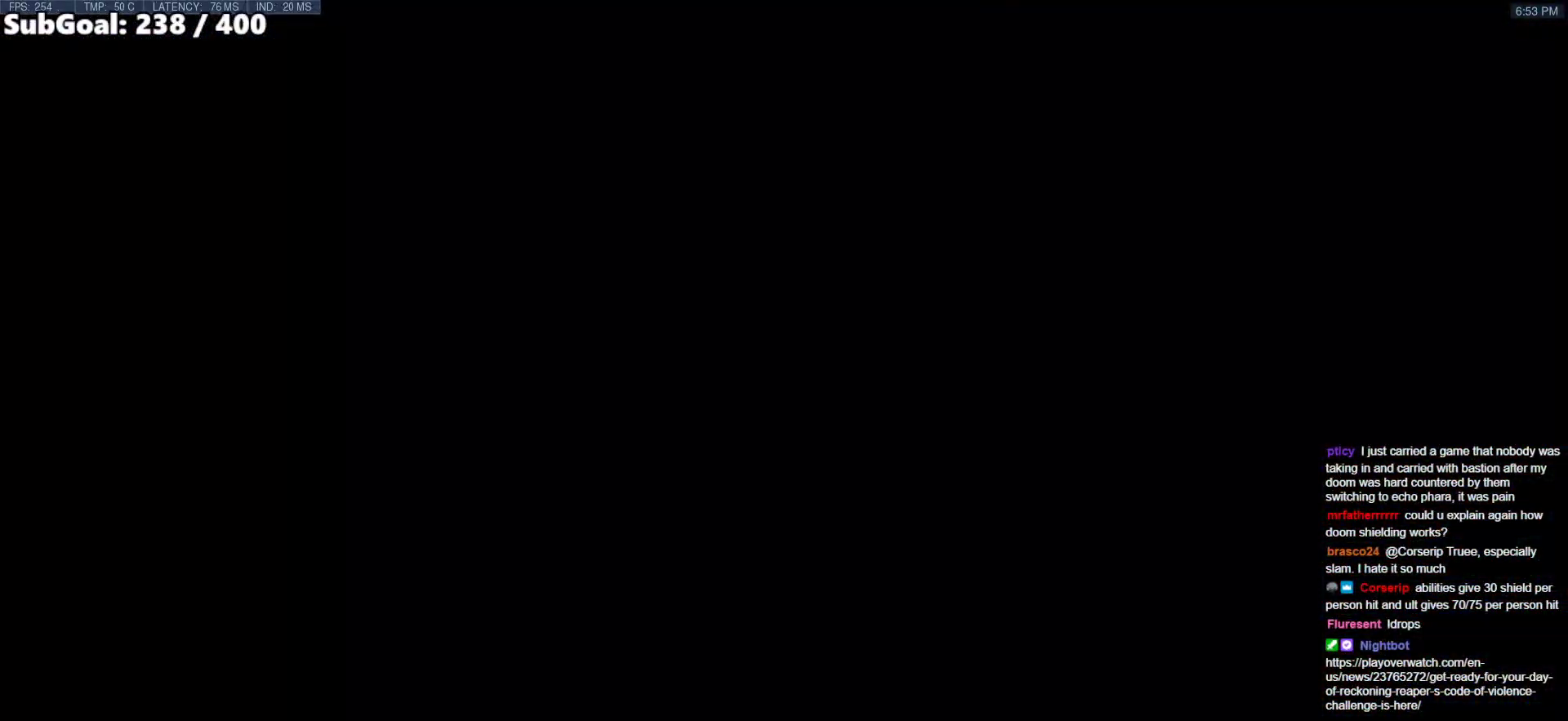
{"keys": [], "mouse": [], "events": [[400, "space", "down"], [500, "space", "up"]]}
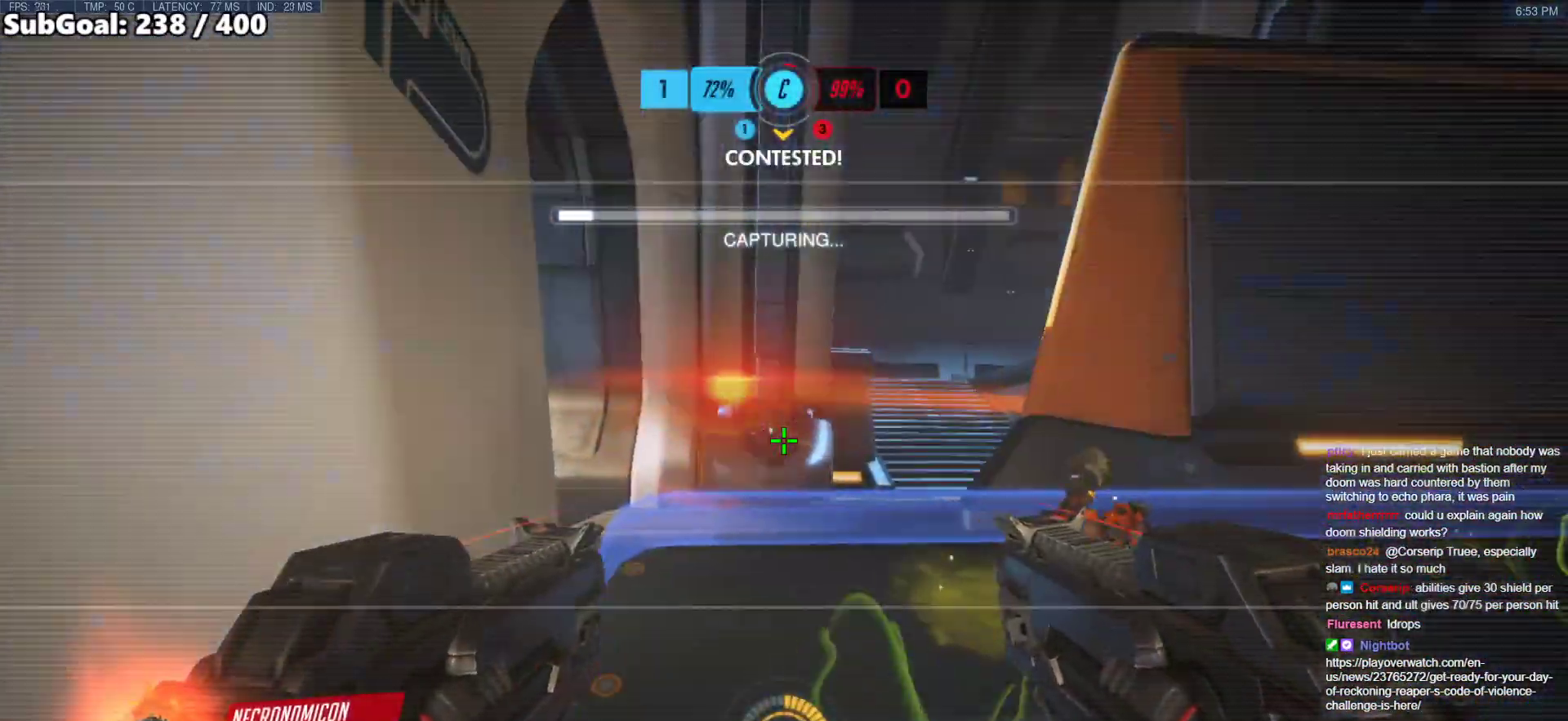
{"keys": [], "mouse": [], "events": []}
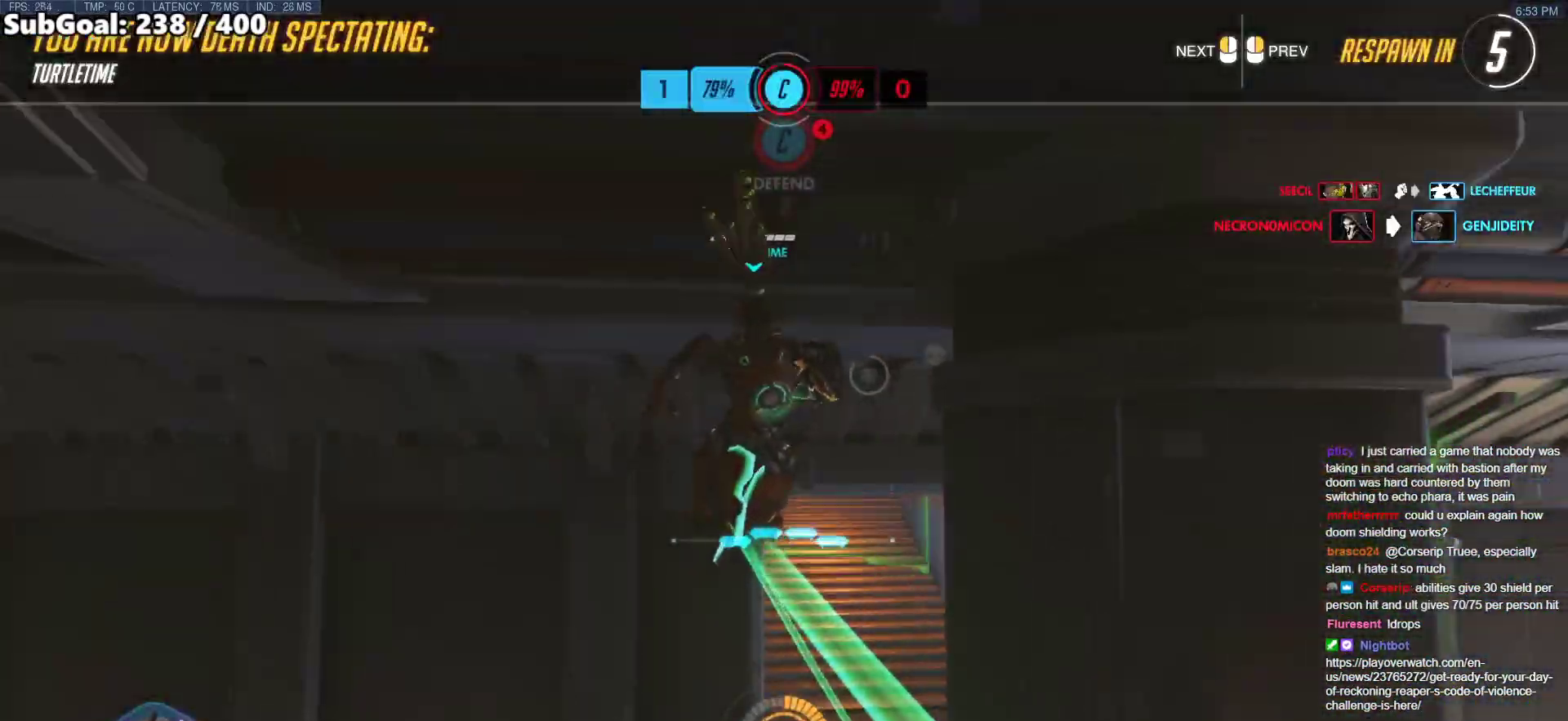
{"keys": ["w"], "mouse": [], "events": [[17, "w", "down"]]}
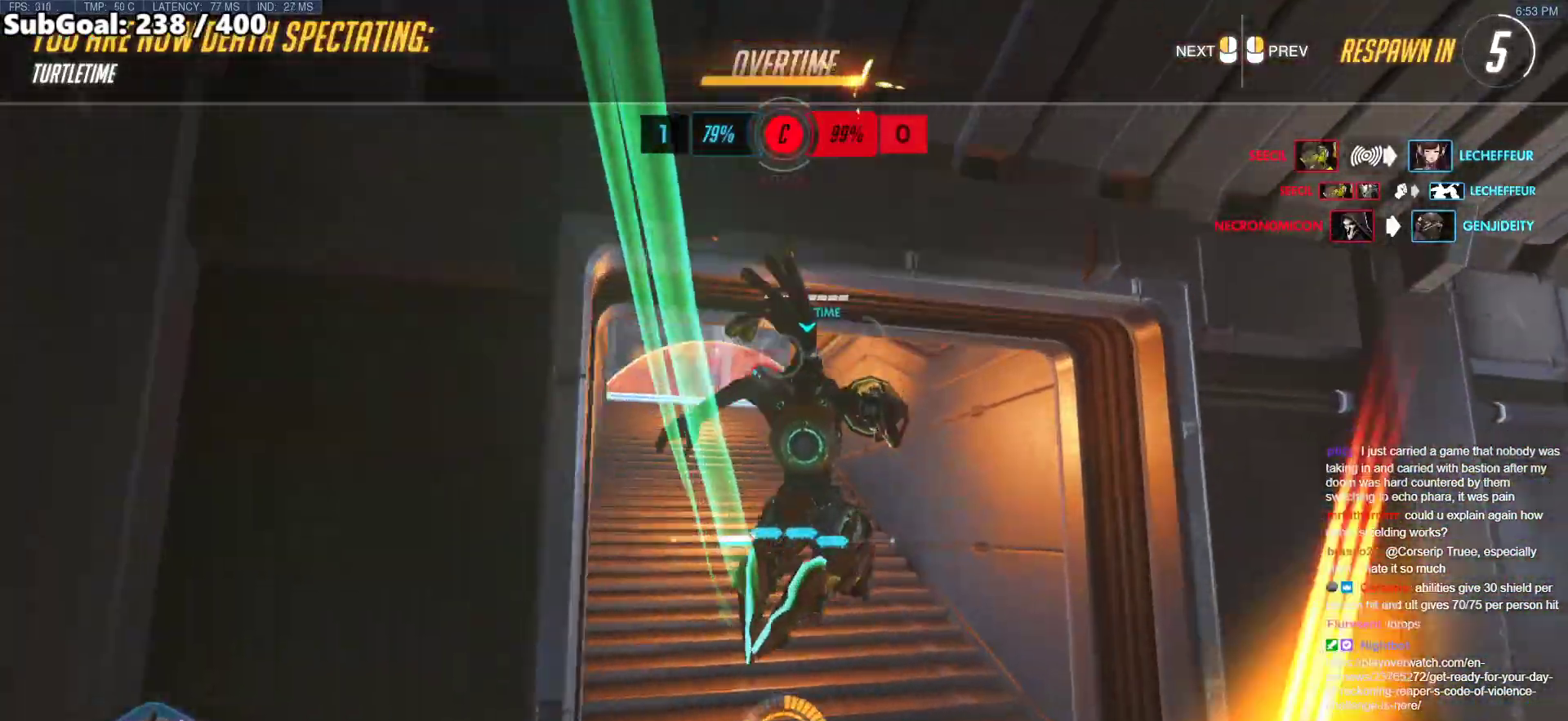
{"keys": ["w"], "mouse": [], "events": []}
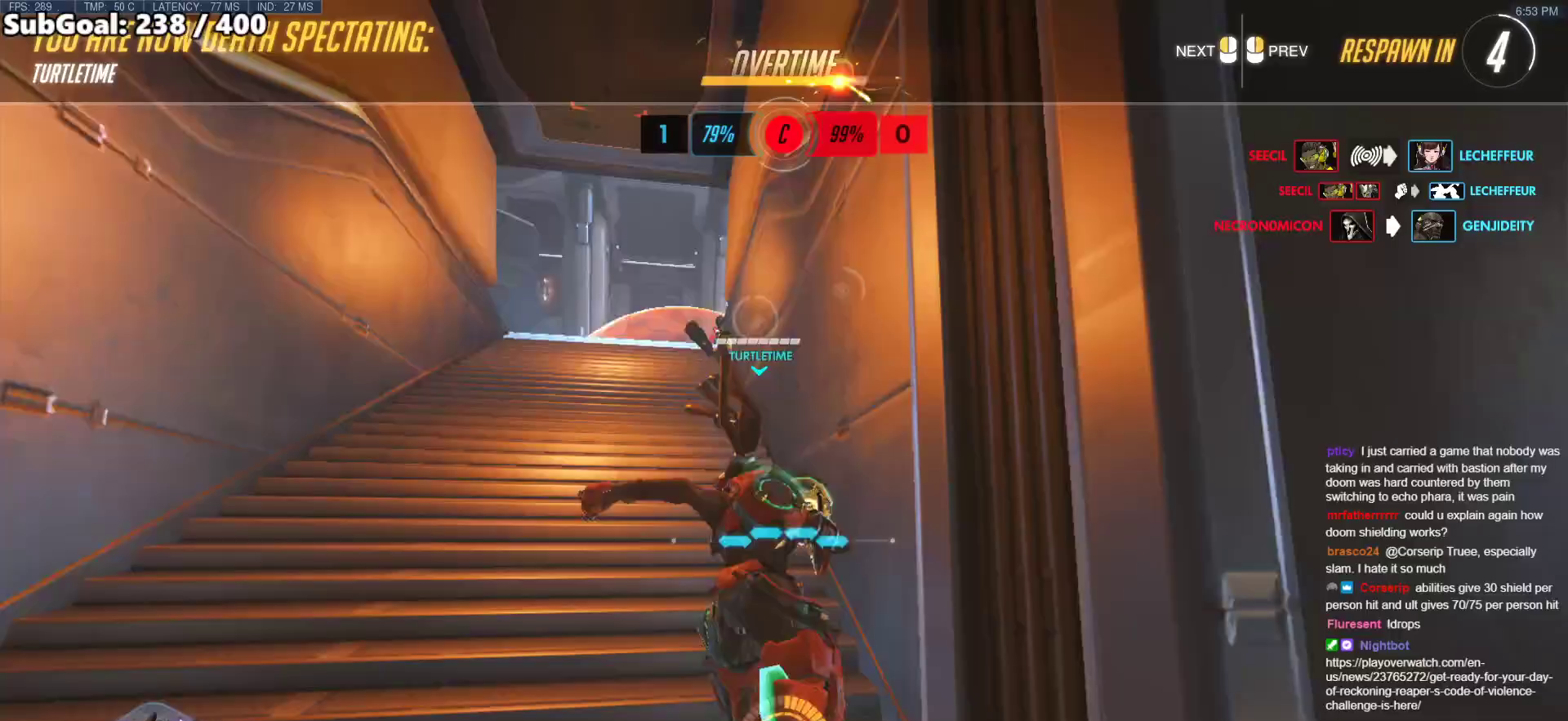
{"keys": ["w"], "mouse": [], "events": []}
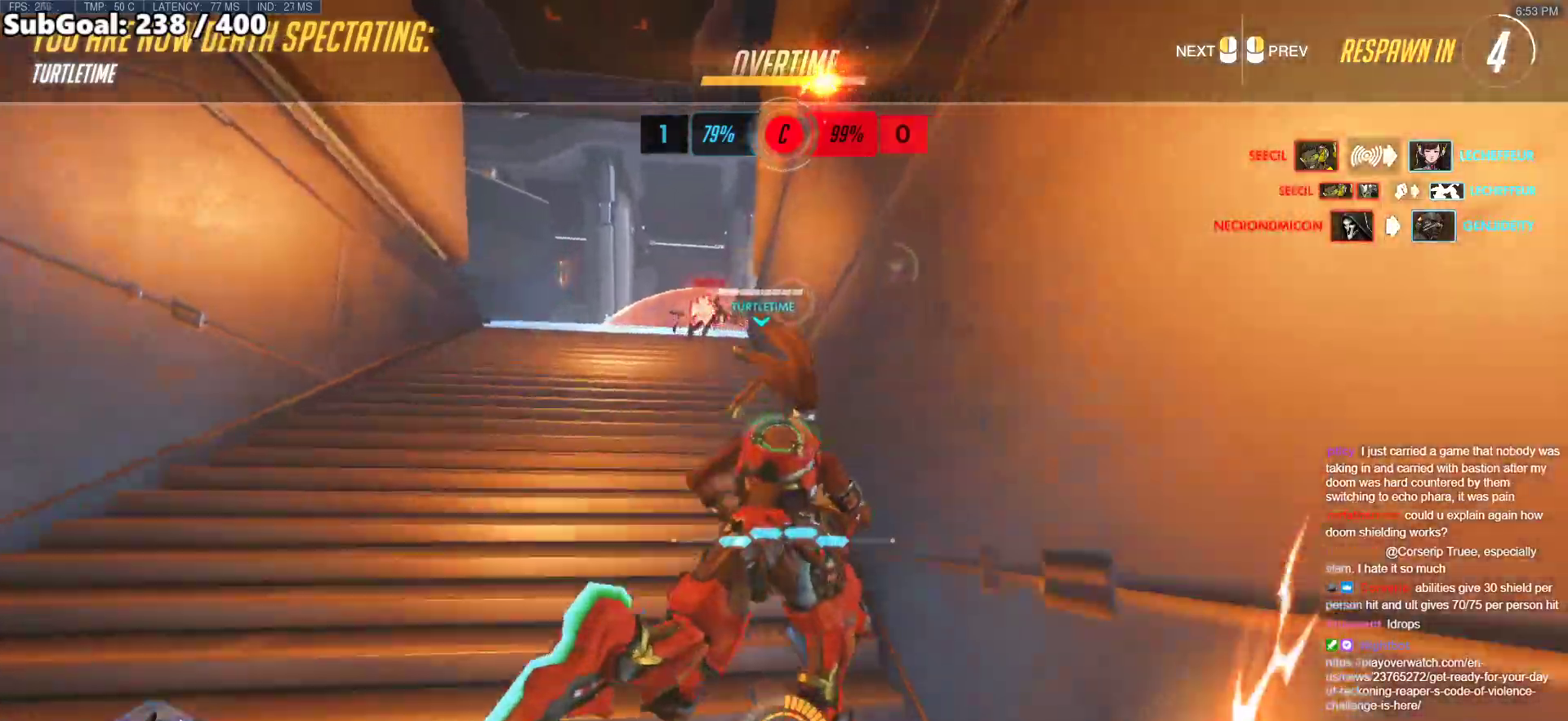
{"keys": ["w"], "mouse": [], "events": []}
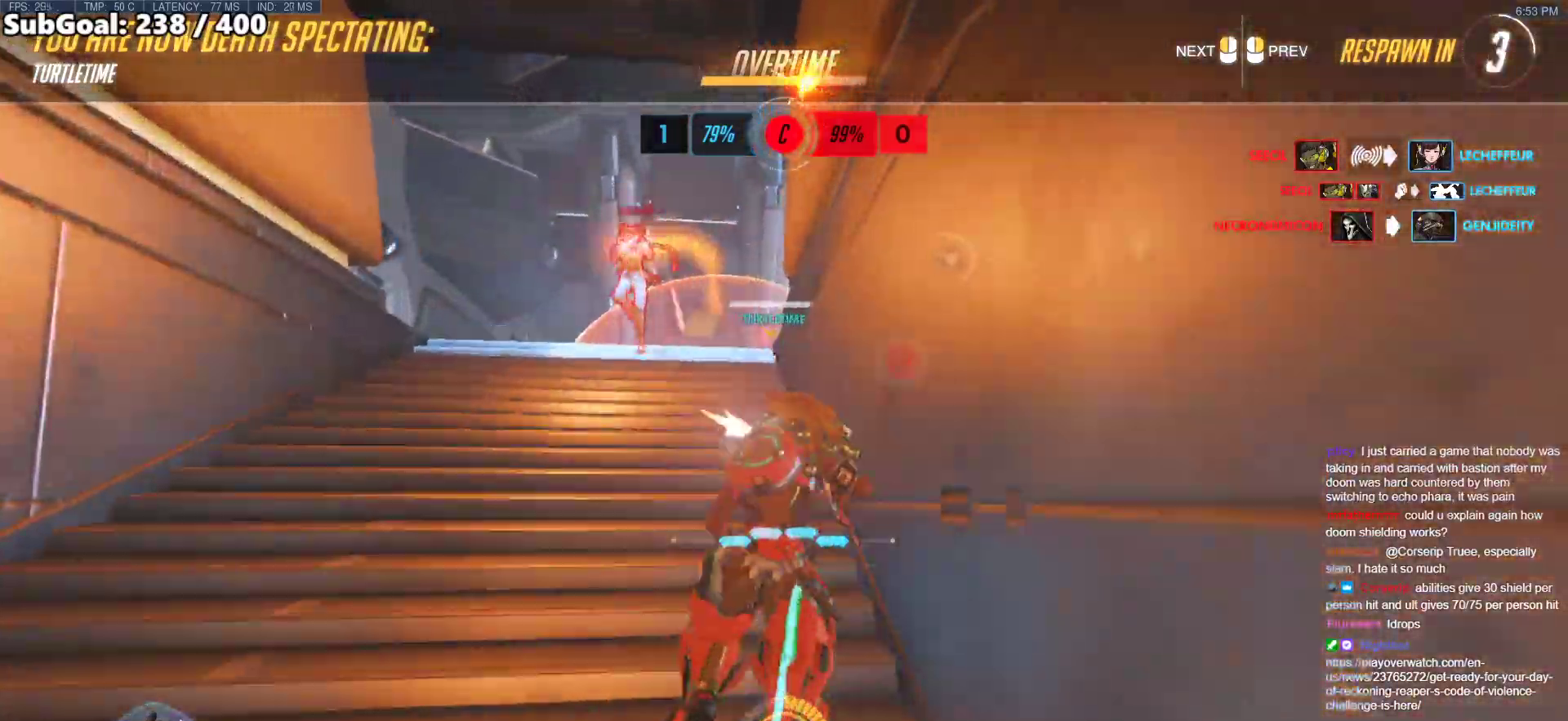
{"keys": ["w"], "mouse": [], "events": []}
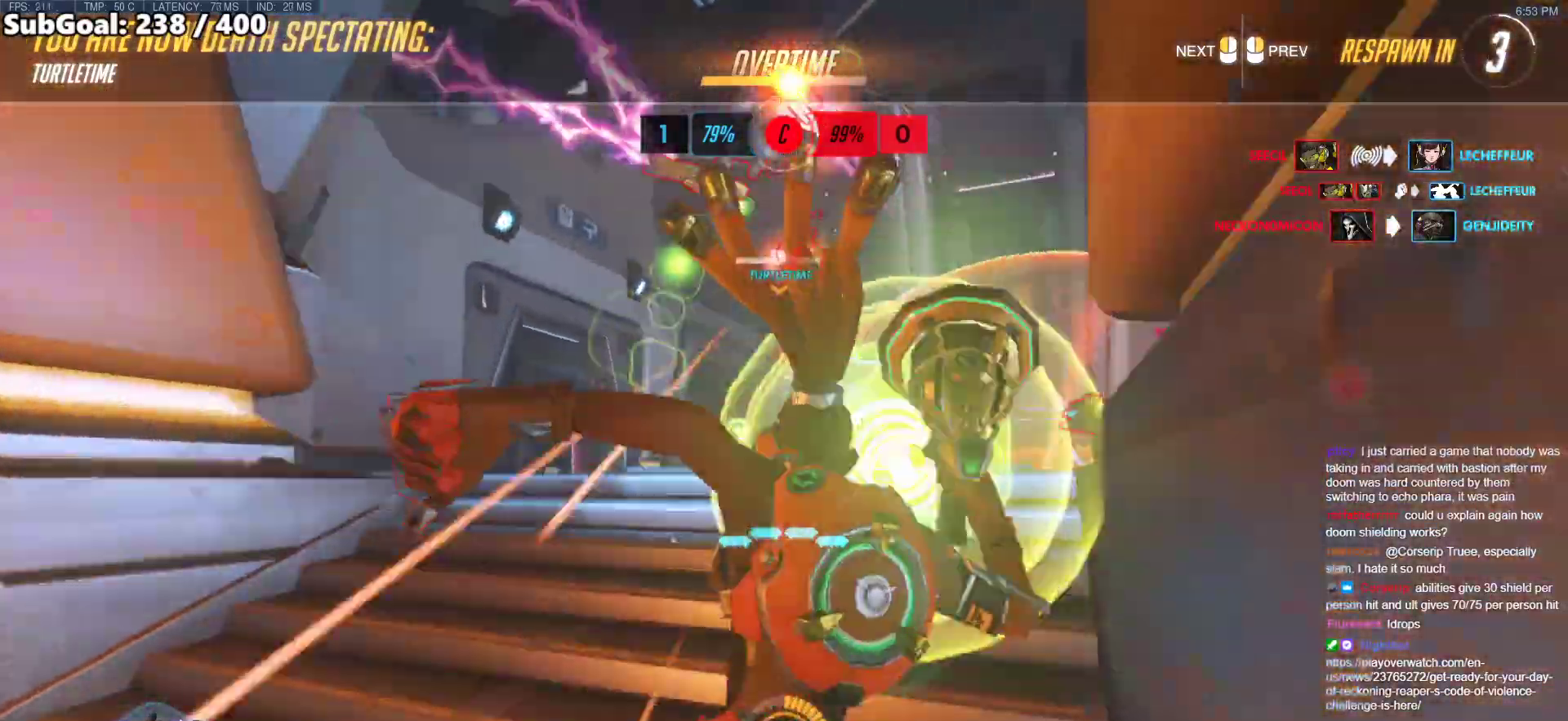
{"keys": ["w"], "mouse": [], "events": []}
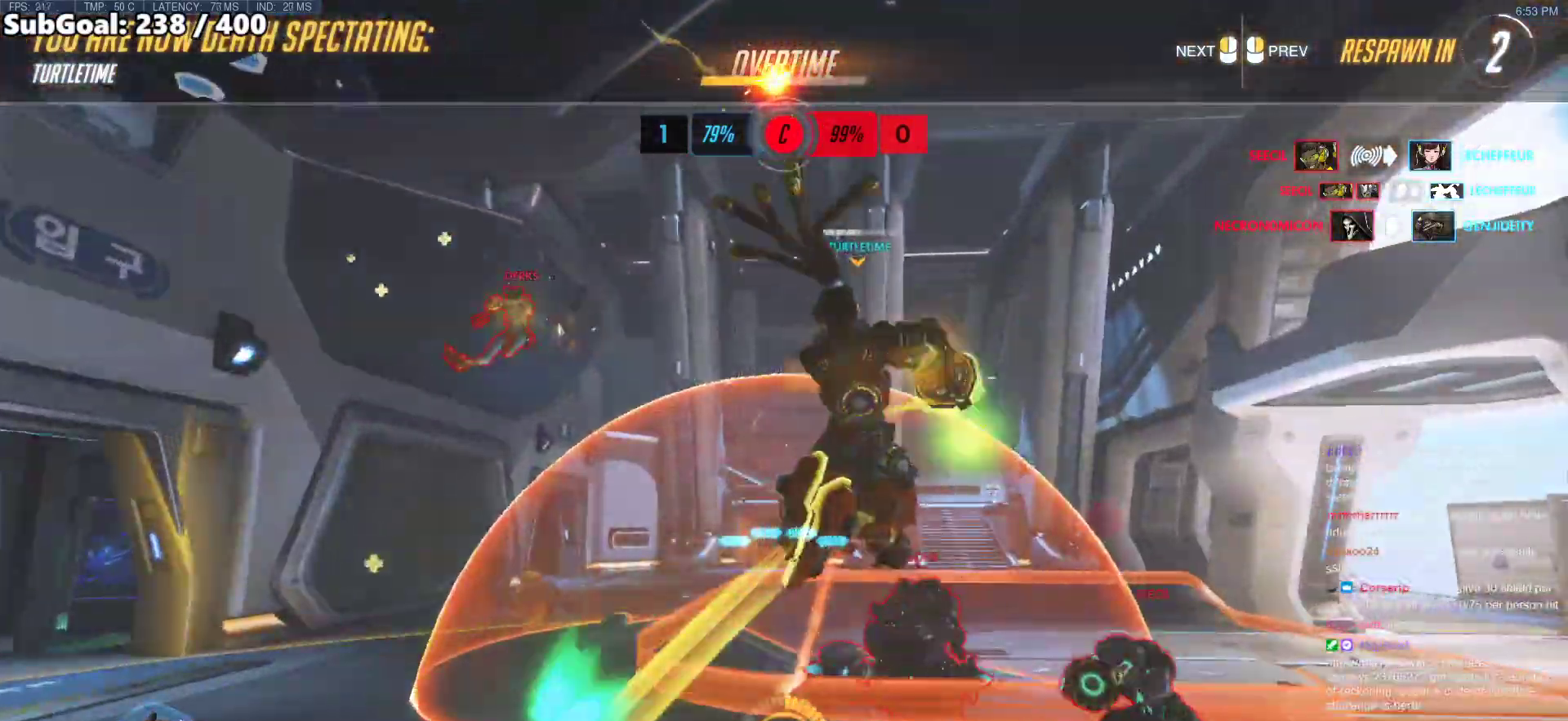
{"keys": ["w"], "mouse": [], "events": []}
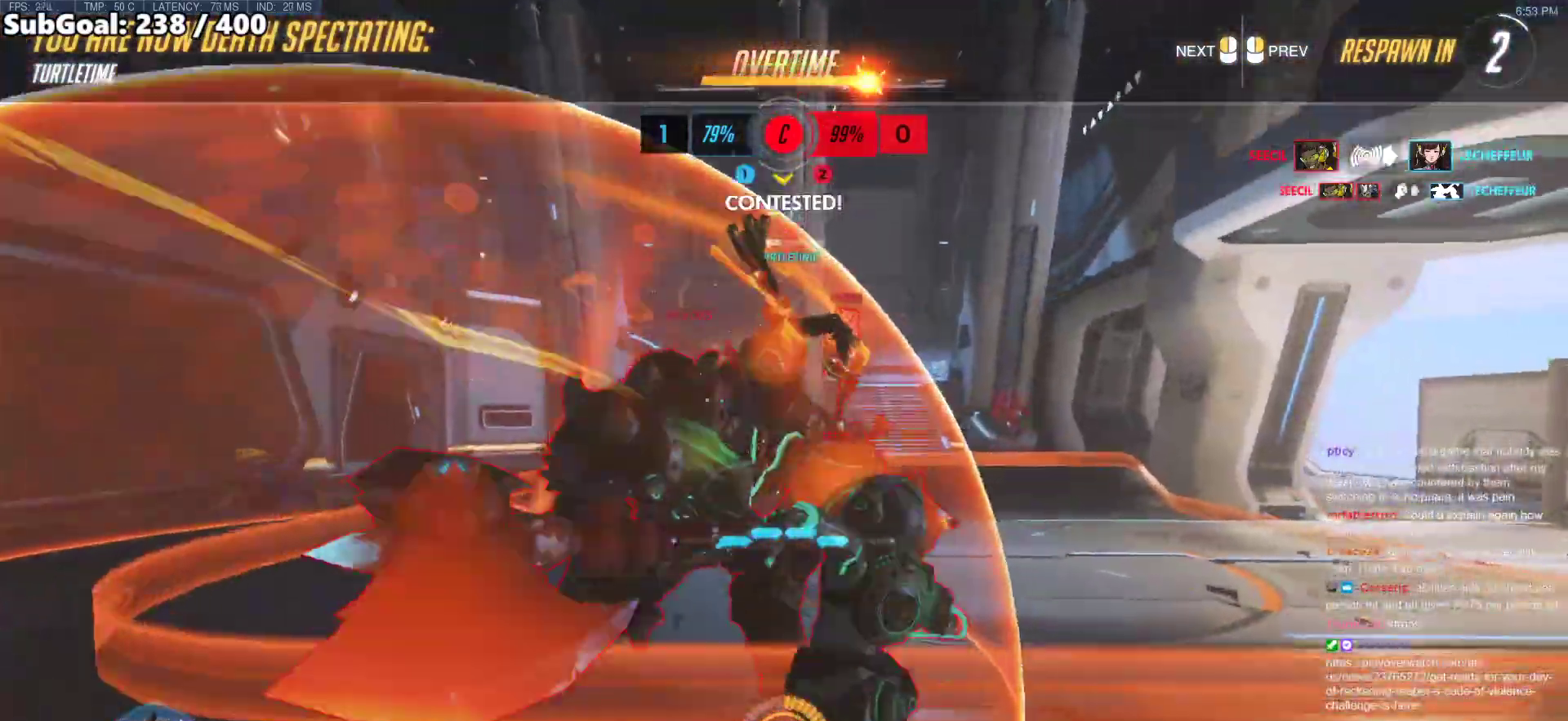
{"keys": ["w"], "mouse": [], "events": [[217, "mouse_left", "down"], [217, "r", "down"], [267, "mouse_left", "up"], [350, "r", "up"]]}
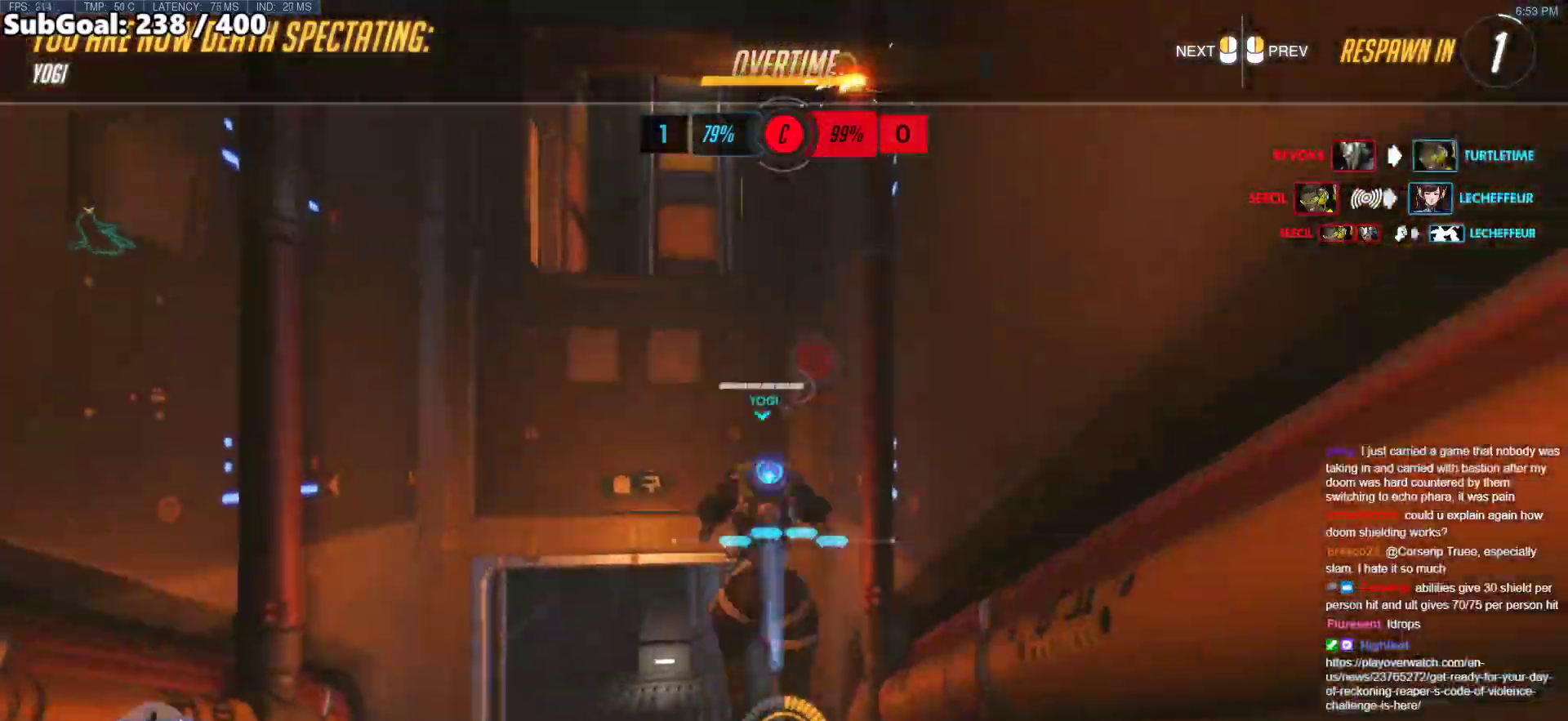
{"keys": ["w"], "mouse": [], "events": [[83, "mouse_left", "down"], [133, "mouse_left", "up"], [283, "r", "down"], [367, "r", "up"]]}
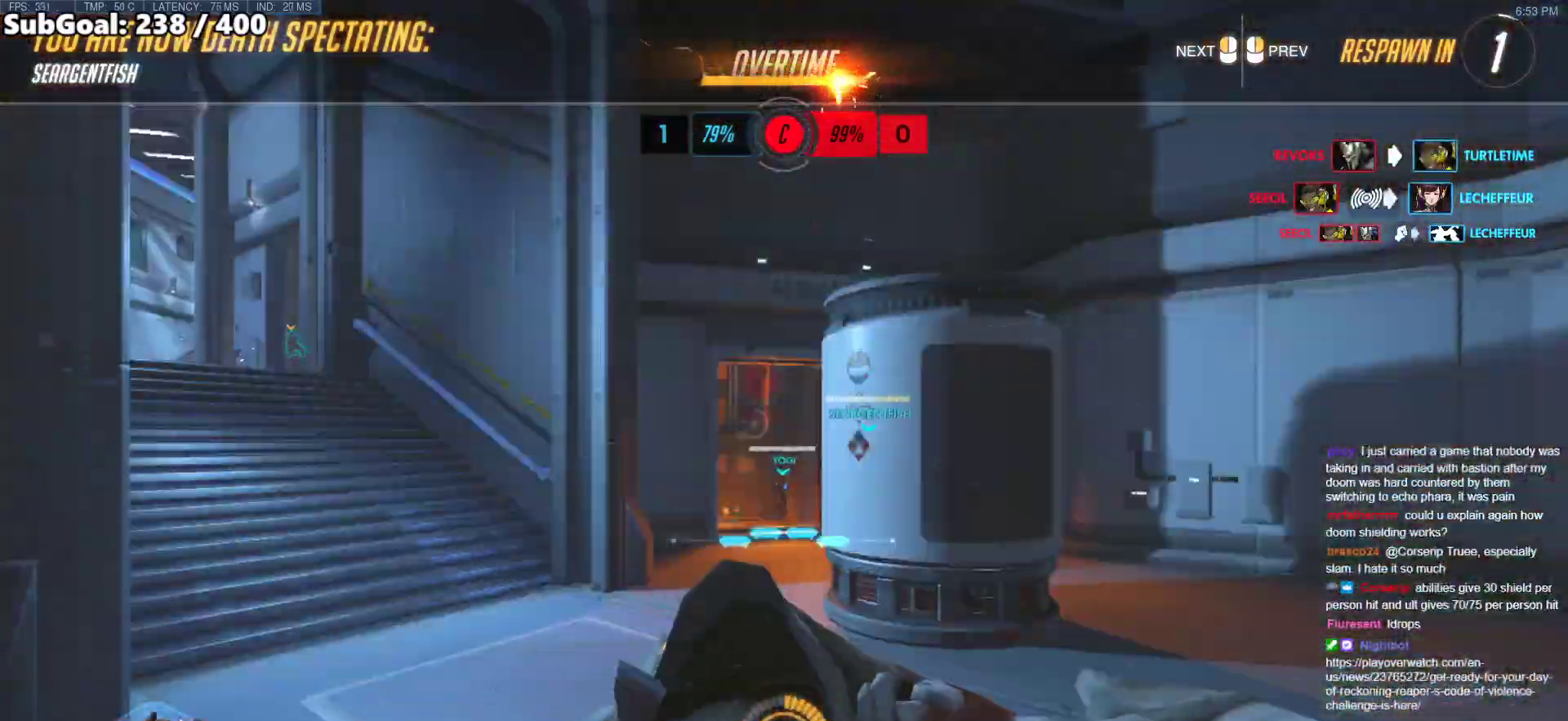
{"keys": ["w"], "mouse": [], "events": [[333, "mouse_left", "down"], [333, "r", "down"], [433, "mouse_left", "up"], [433, "r", "up"]]}
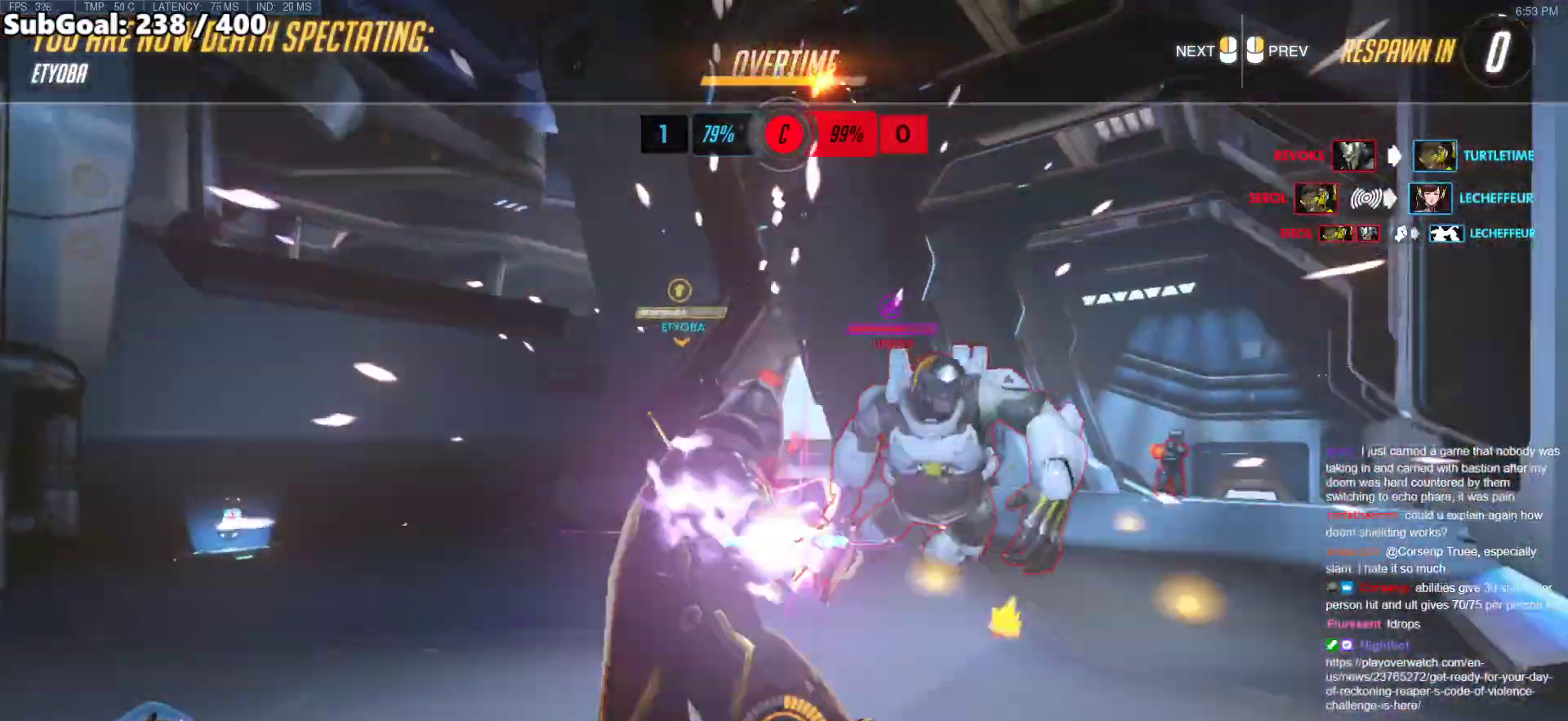
{"keys": ["w"], "mouse": [], "events": []}
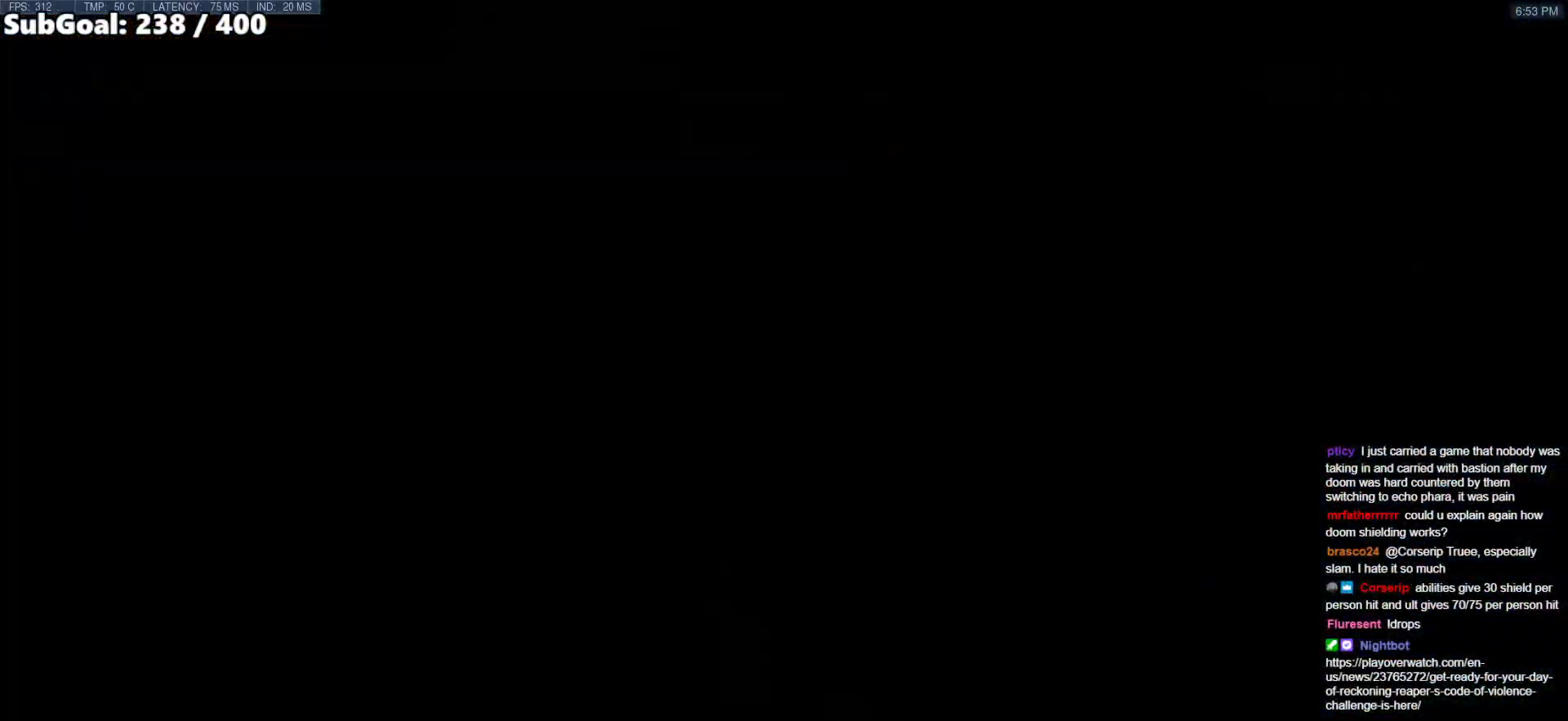
{"keys": ["w"], "mouse": ["right"], "events": [[83, "r", "down"], [183, "mouse_right", "down"], [233, "r", "up"], [233, "space", "down"], [367, "space", "up"]]}
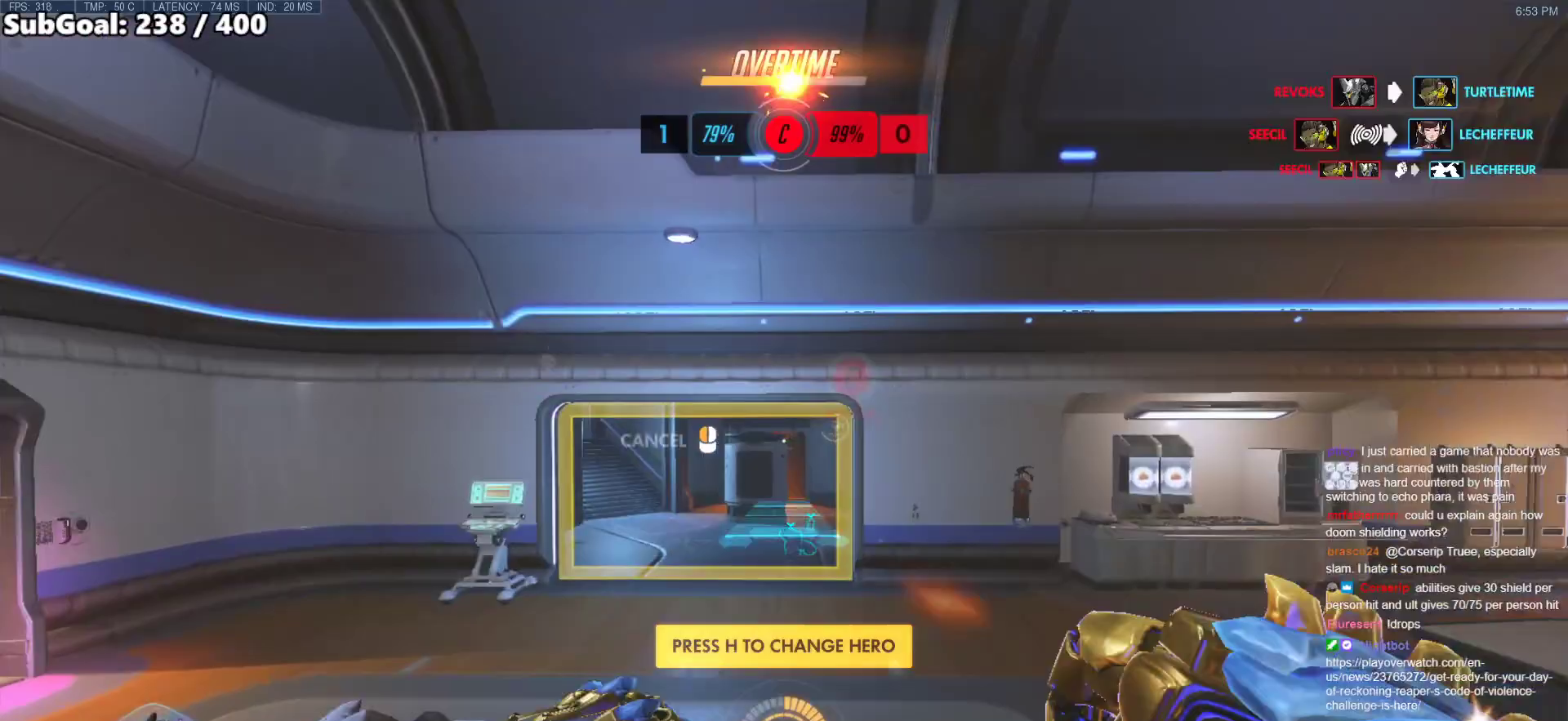
{"keys": ["space", "w"], "mouse": ["right"], "events": [[483, "space", "down"]]}
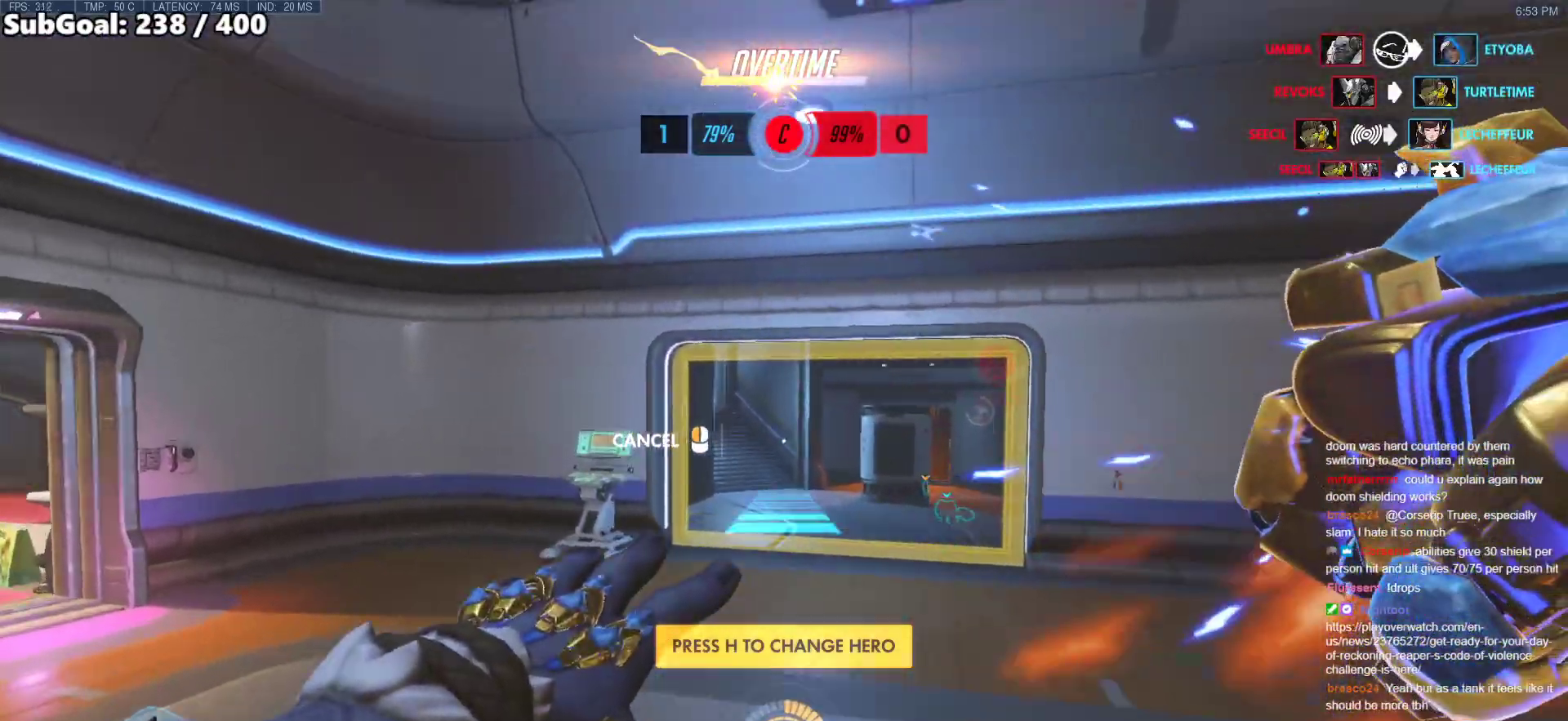
{"keys": ["w"], "mouse": [], "events": [[117, "space", "up"], [317, "mouse_right", "up"]]}
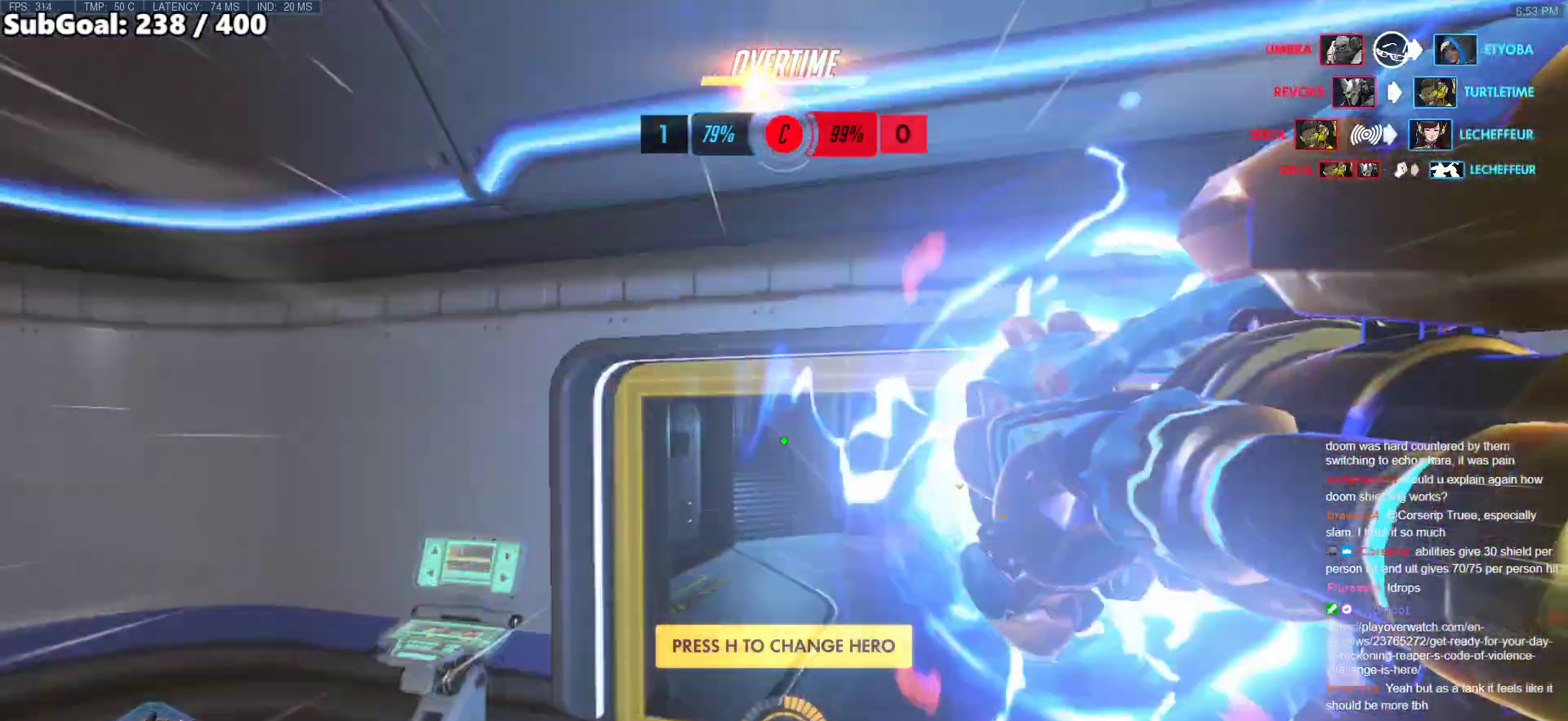
{"keys": ["d", "w"], "mouse": [], "events": [[83, "space", "down"], [283, "space", "up"], [467, "d", "down"]]}
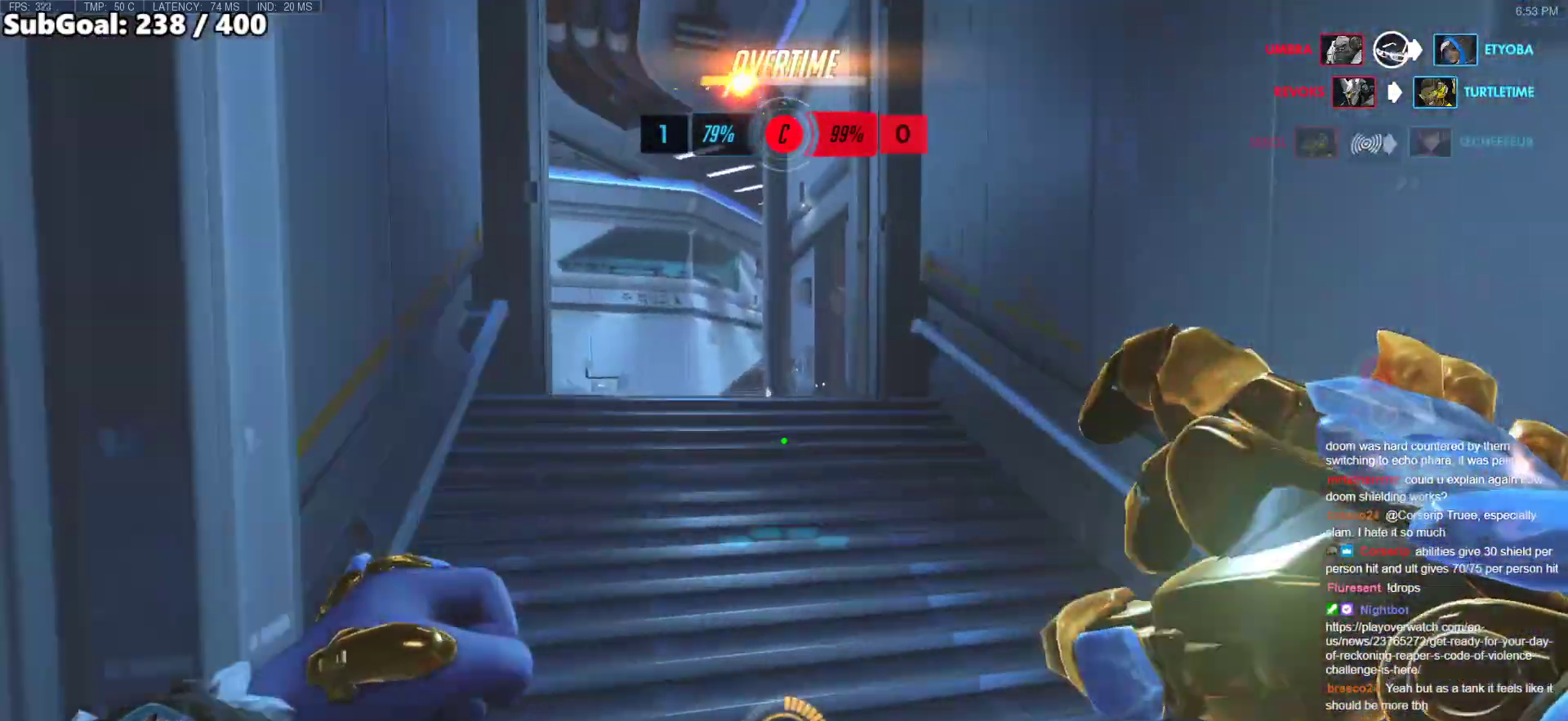
{"keys": ["w"], "mouse": [], "events": [[100, "d", "up"], [200, "e", "down"], [333, "e", "up"]]}
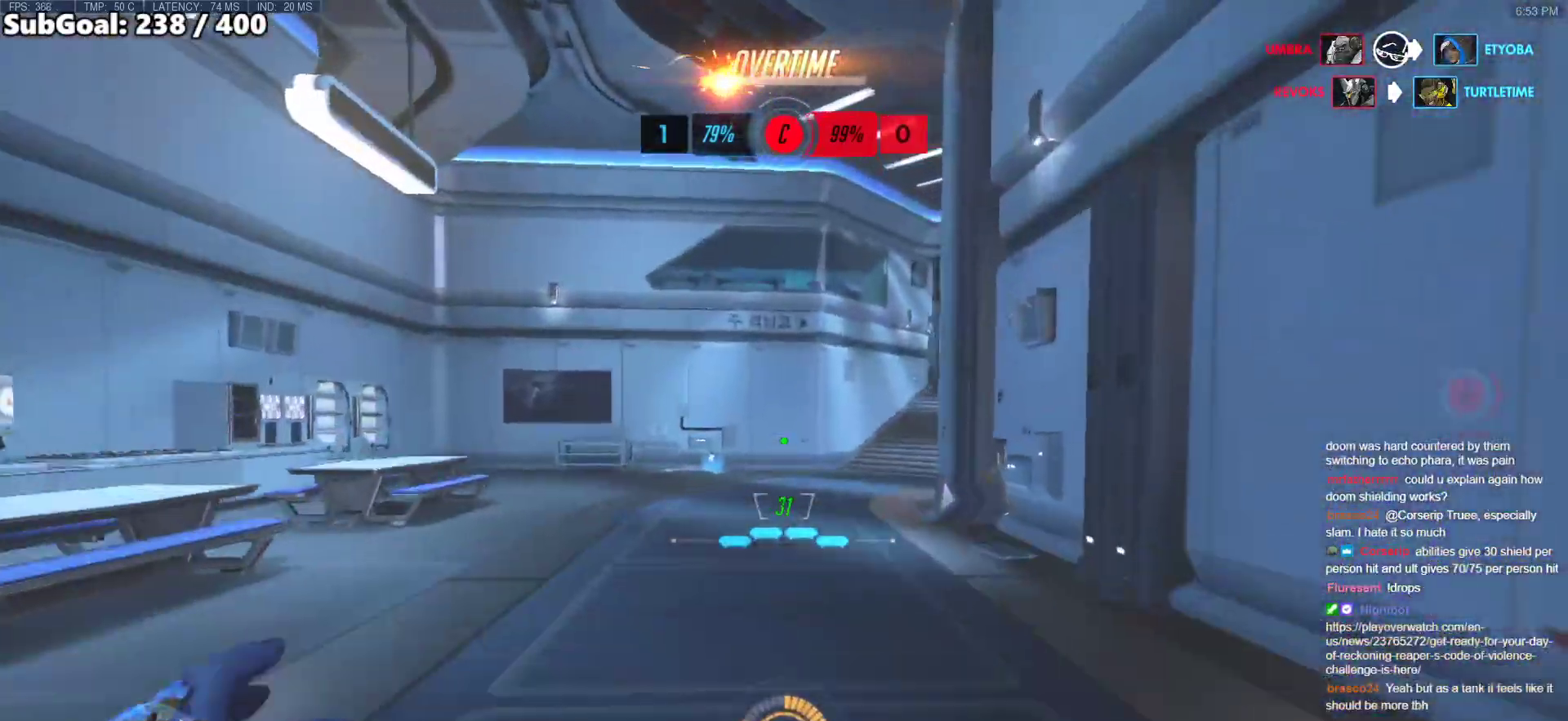
{"keys": ["w"], "mouse": [], "events": []}
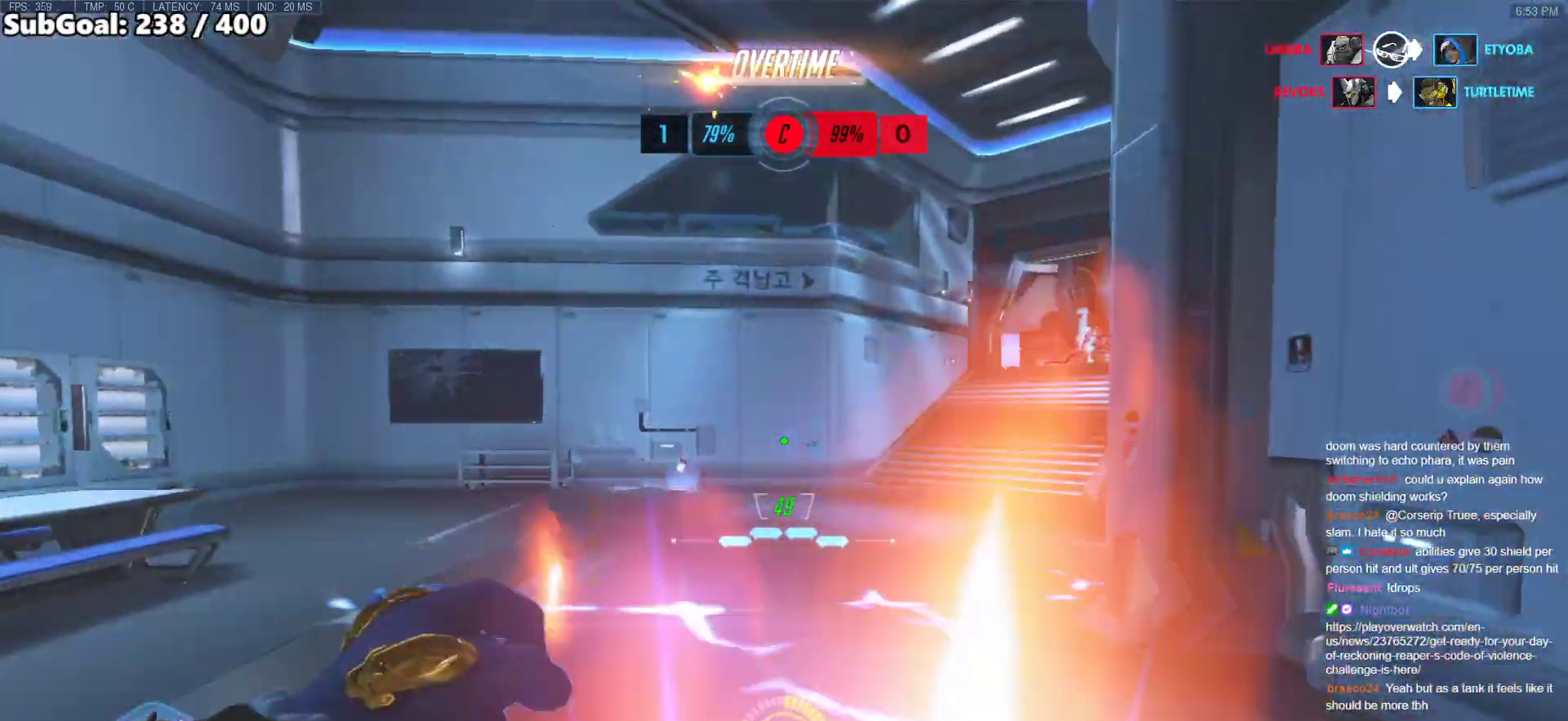
{"keys": ["w"], "mouse": [], "events": [[50, "space", "down"], [183, "space", "up"]]}
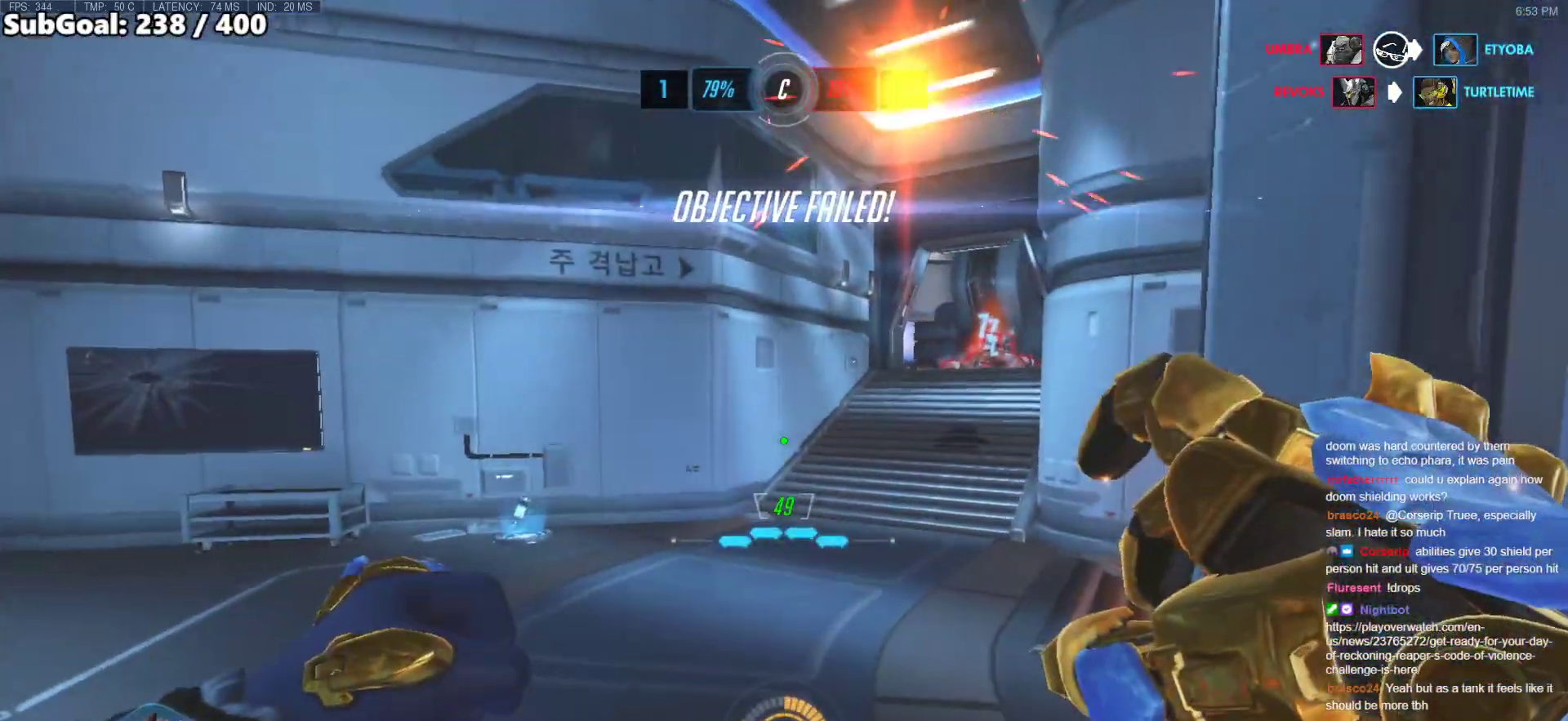
{"keys": ["w"], "mouse": [], "events": []}
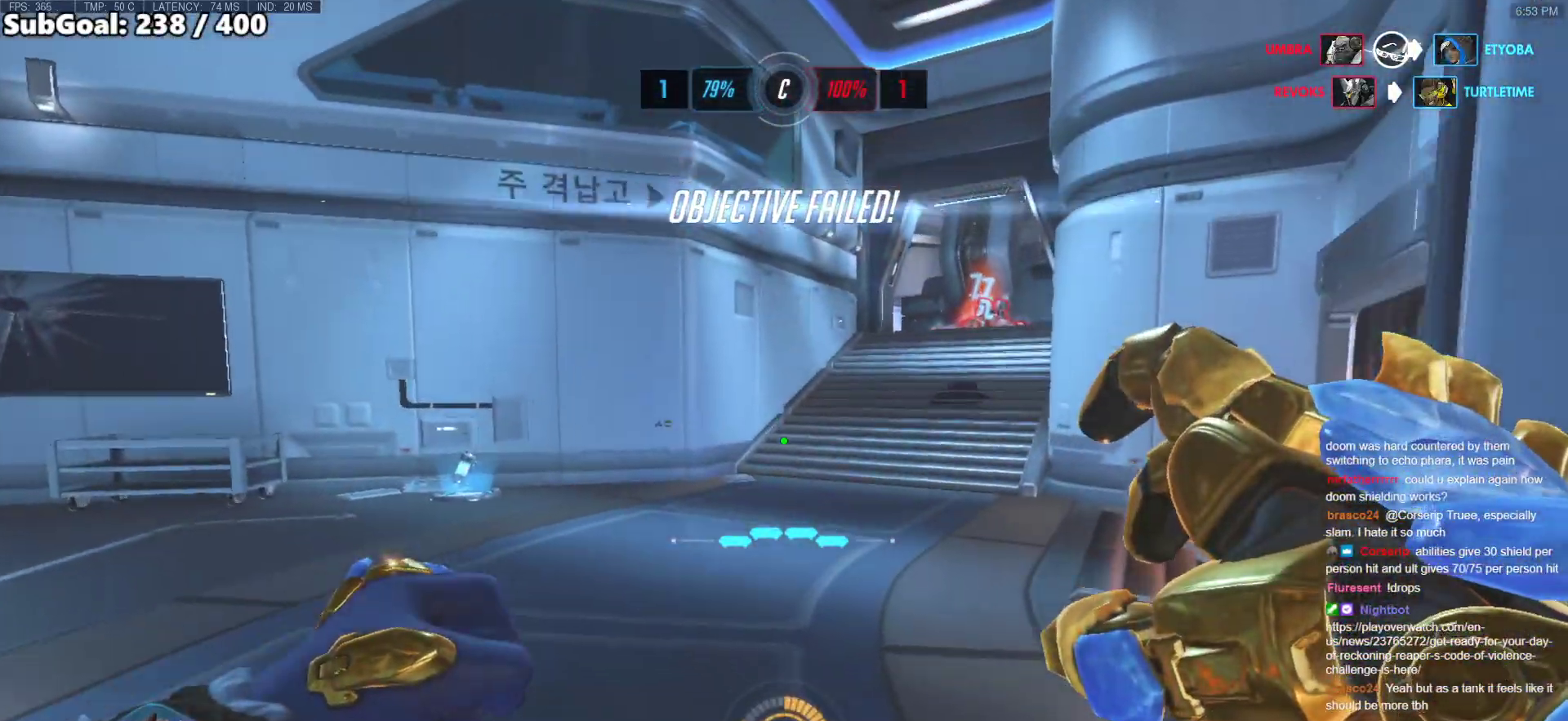
{"keys": [], "mouse": [], "events": [[33, "d", "down"], [267, "d", "up"], [317, "w", "up"]]}